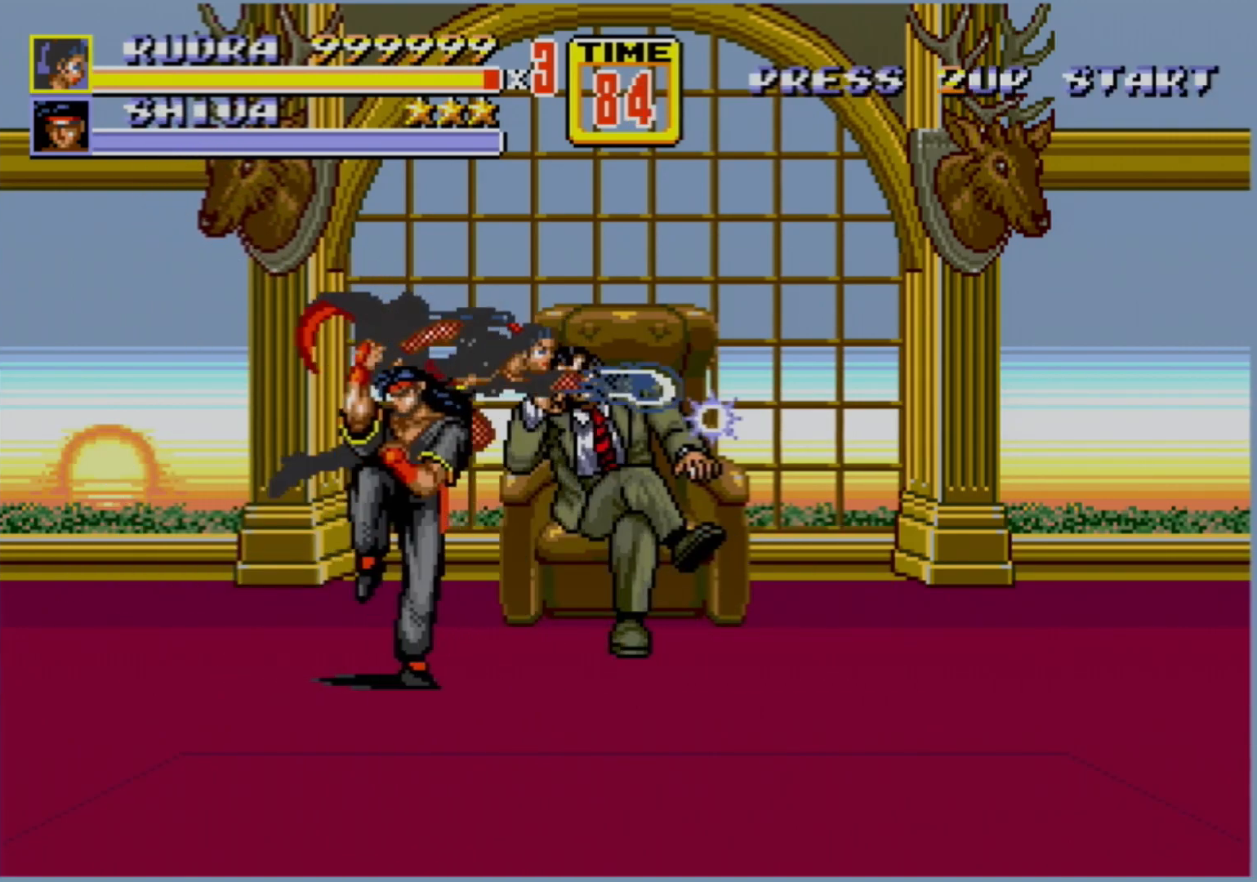
Gameplay with a controller (Xbox layout); each line is a JSON object with the inputs held at the frame after it. "events" lists button and stick changes between this image and that frame as [ms after this image, input, new state], when the widget could be followed in between. Not read: L1 L2 L3 R1 R2 R3.
{"buttons": [], "events": []}
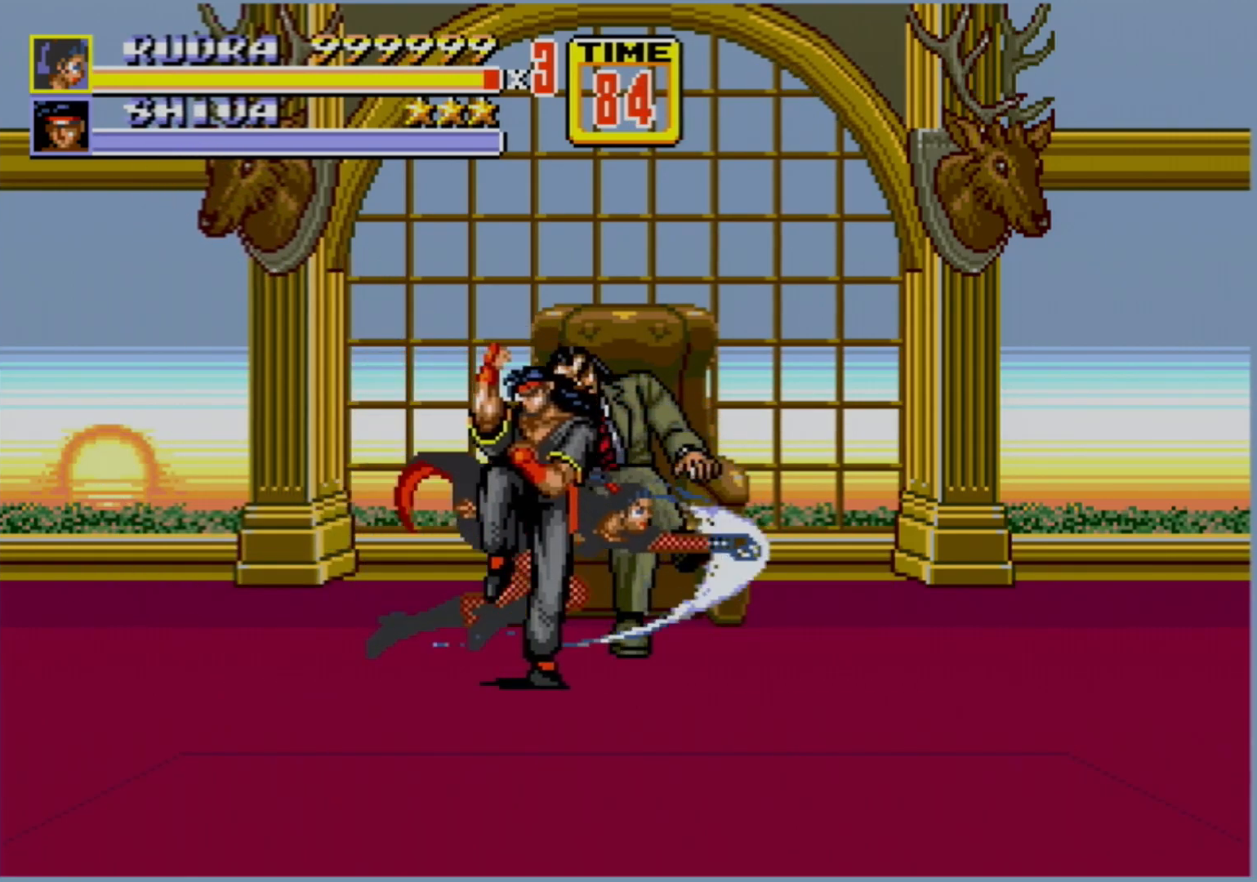
{"buttons": [], "events": [[283, "B", "down"], [367, "B", "up"]]}
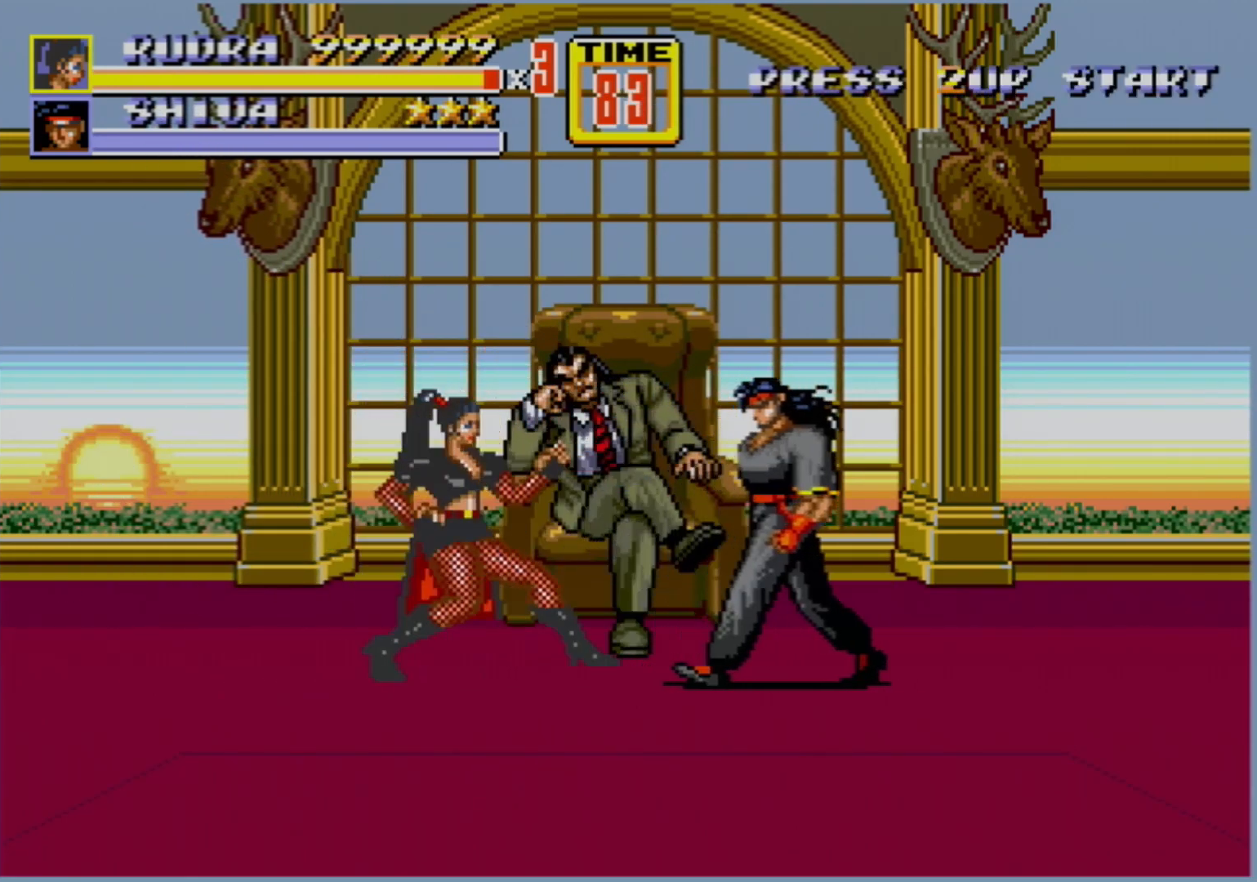
{"buttons": ["DPAD_LEFT"], "events": [[100, "DPAD_LEFT", "down"]]}
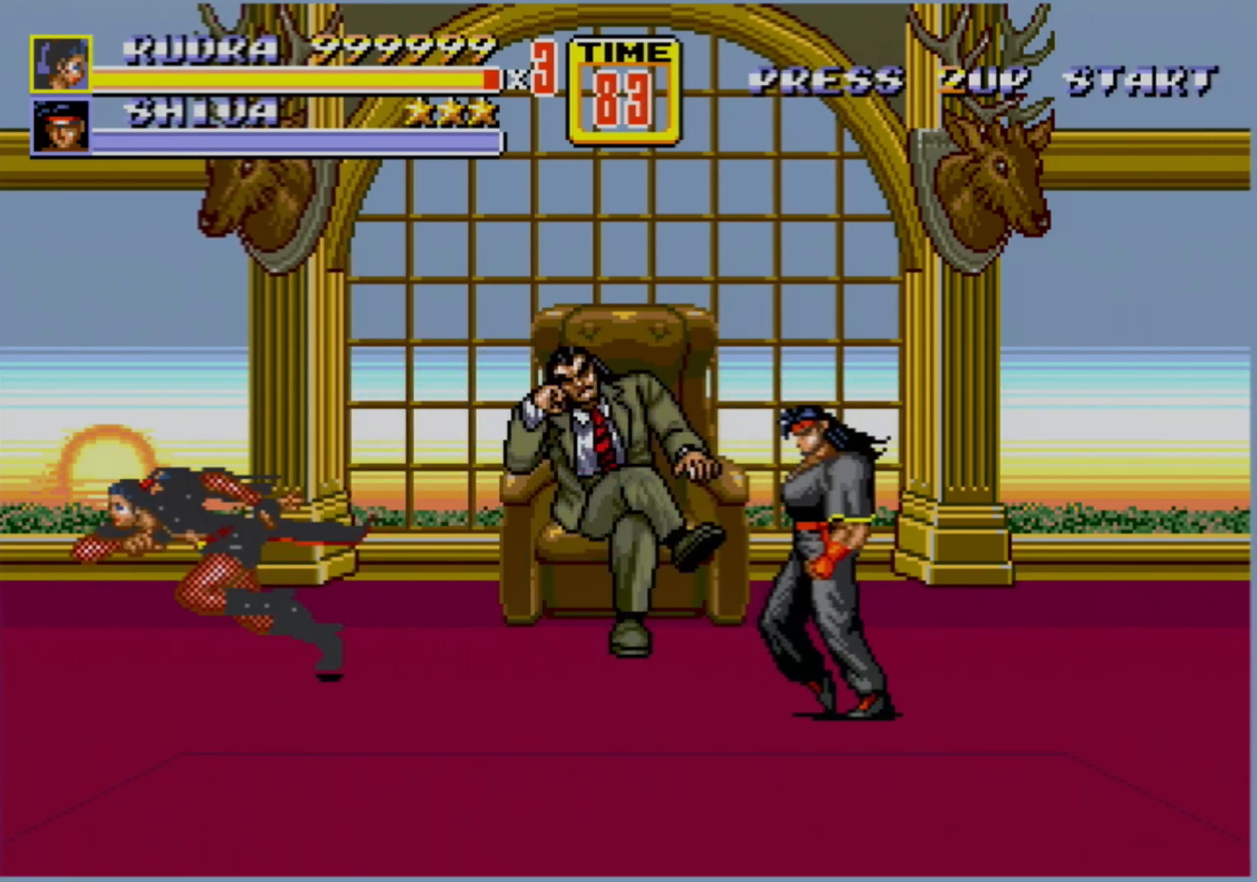
{"buttons": ["DPAD_DOWN", "DPAD_RIGHT"], "events": [[283, "DPAD_LEFT", "up"], [317, "DPAD_RIGHT", "down"], [367, "DPAD_DOWN", "down"]]}
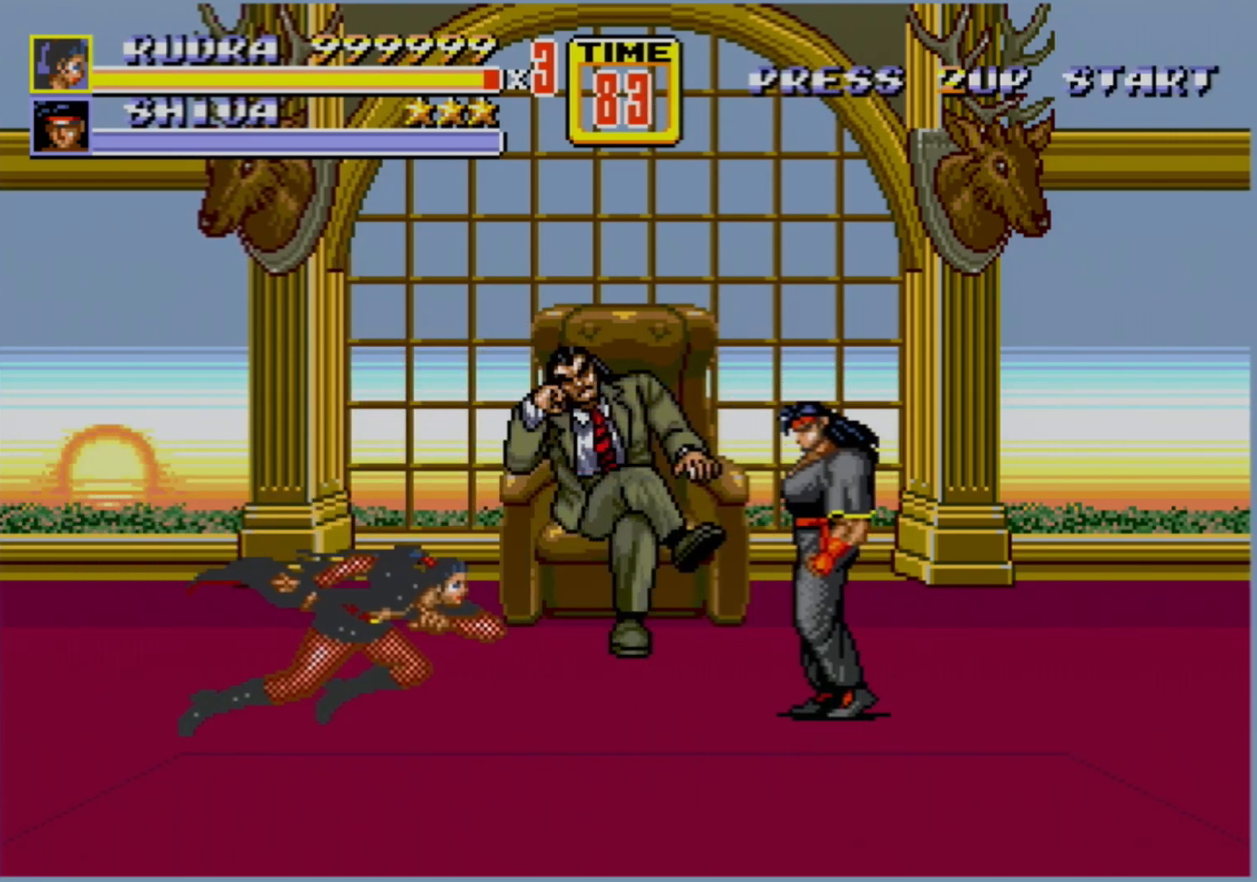
{"buttons": ["DPAD_RIGHT"], "events": [[100, "DPAD_DOWN", "up"], [100, "DPAD_RIGHT", "up"], [200, "DPAD_LEFT", "down"], [200, "DPAD_UP", "down"], [383, "DPAD_UP", "up"], [400, "DPAD_LEFT", "up"], [433, "DPAD_RIGHT", "down"]]}
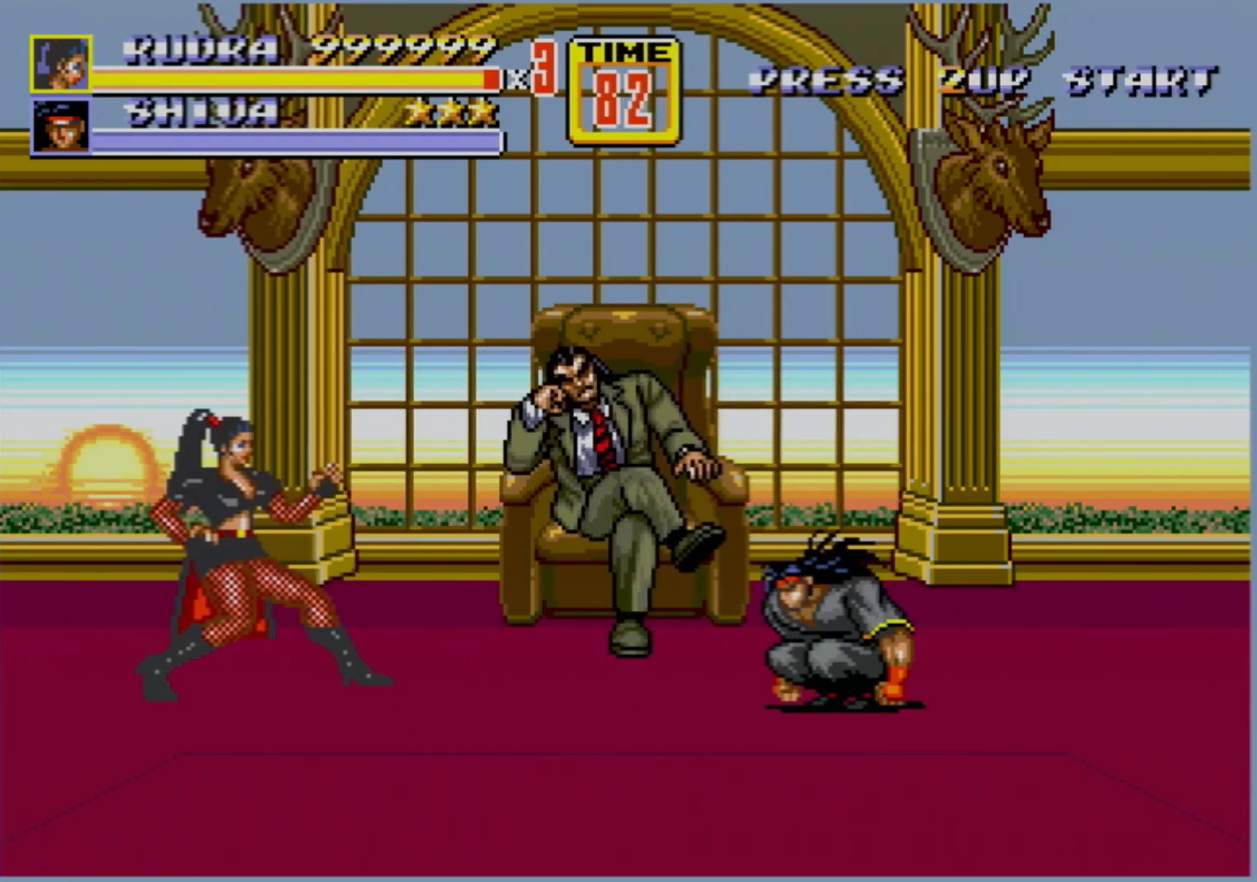
{"buttons": [], "events": [[17, "DPAD_RIGHT", "up"], [383, "C", "down"], [483, "C", "up"]]}
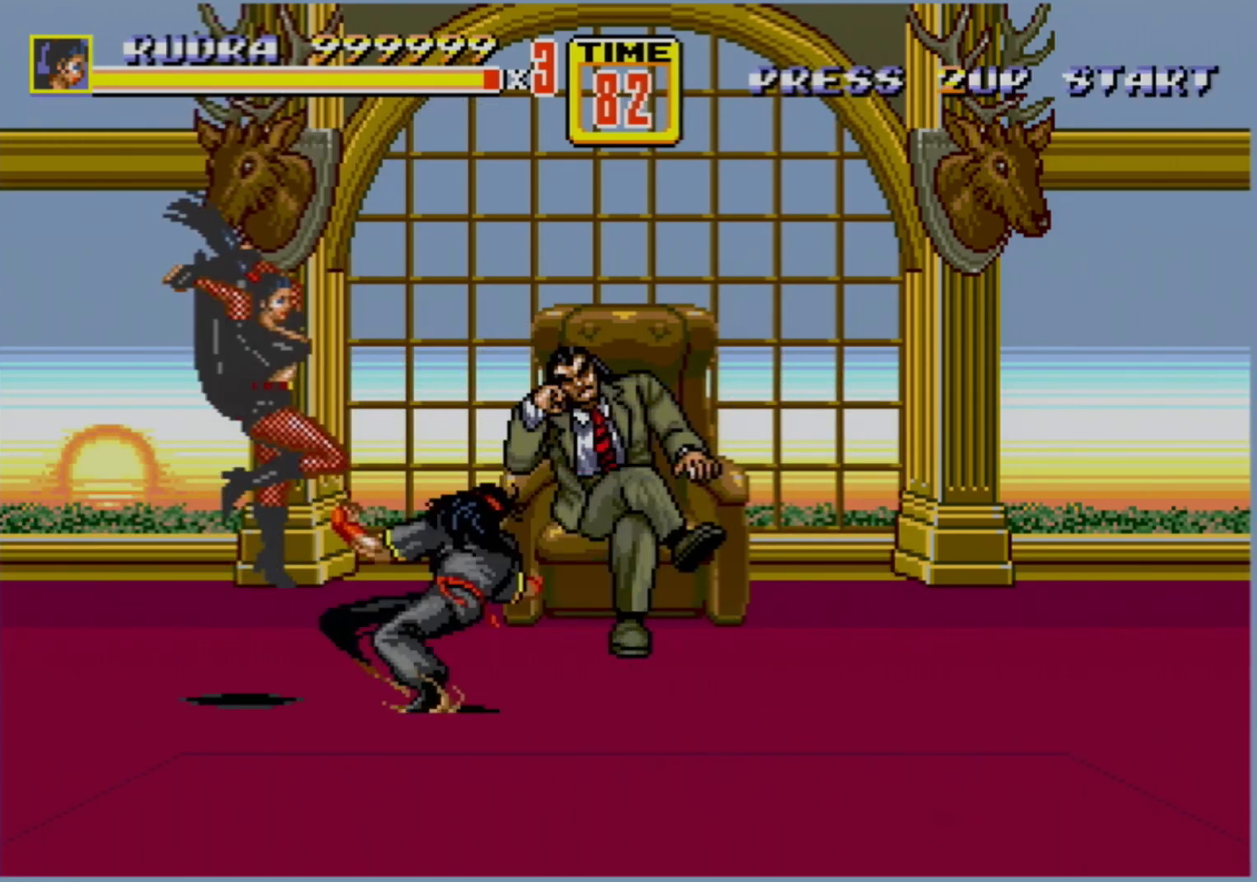
{"buttons": [], "events": []}
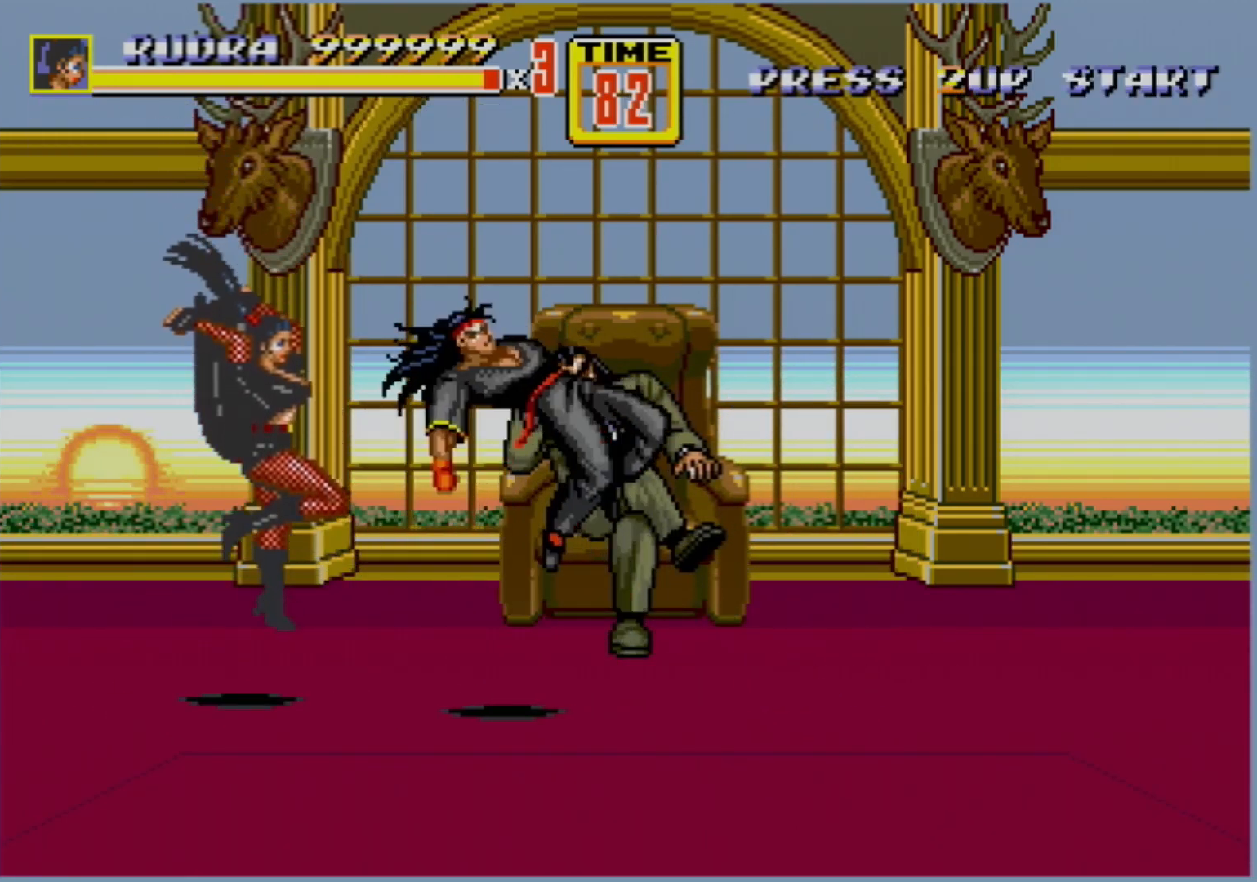
{"buttons": [], "events": [[50, "DPAD_RIGHT", "down"], [133, "A", "down"], [167, "A", "up"], [333, "DPAD_RIGHT", "up"]]}
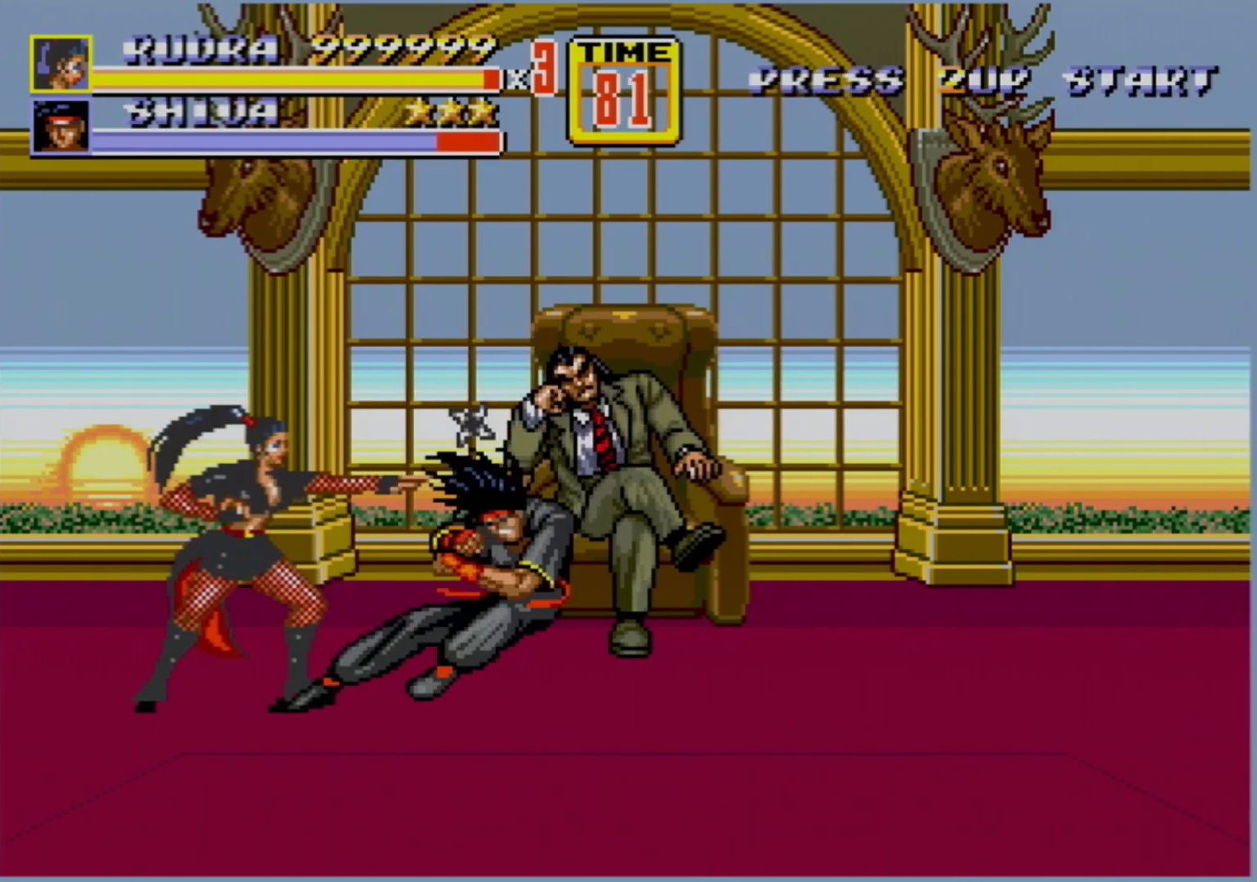
{"buttons": [], "events": []}
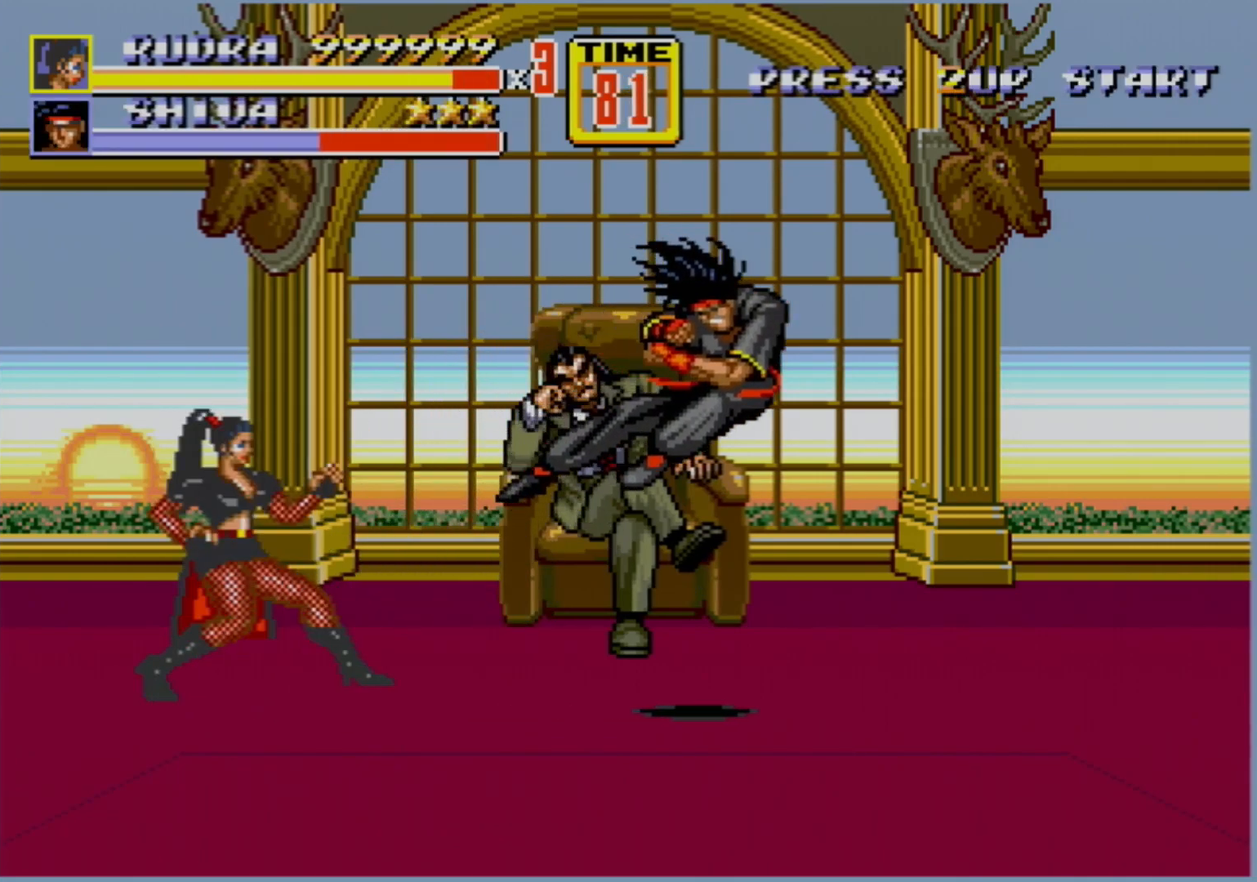
{"buttons": [], "events": []}
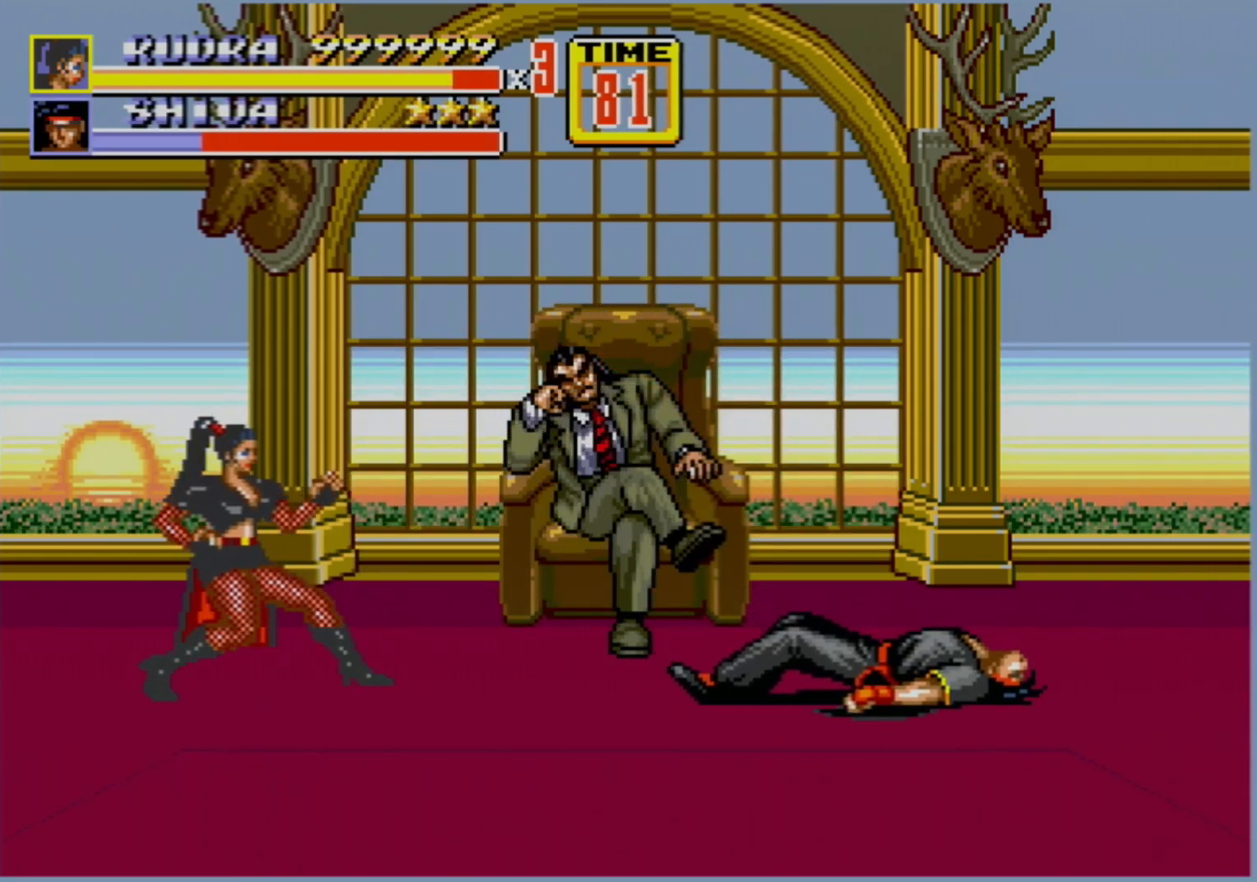
{"buttons": [], "events": [[167, "DPAD_LEFT", "down"], [333, "DPAD_LEFT", "up"]]}
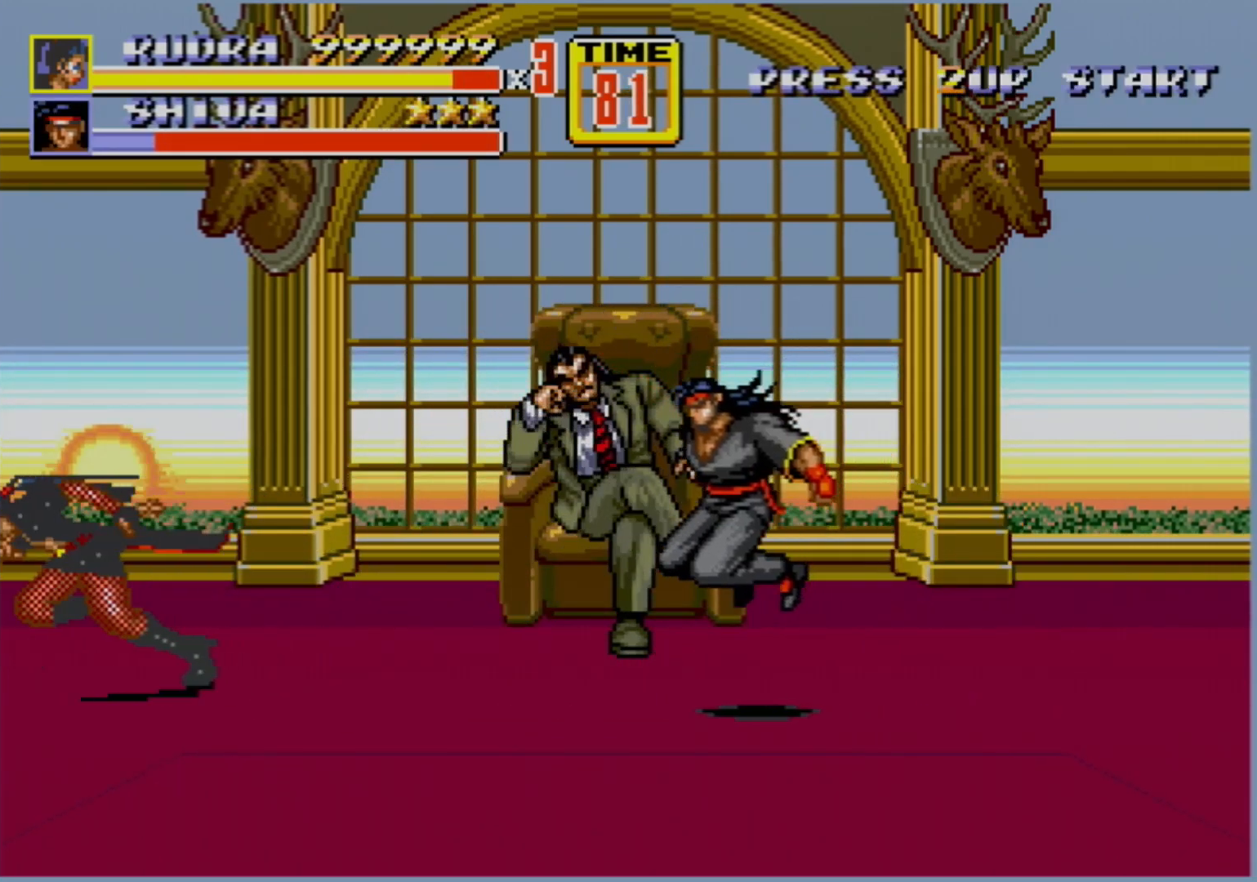
{"buttons": [], "events": [[17, "DPAD_LEFT", "down"], [133, "DPAD_LEFT", "up"], [200, "DPAD_RIGHT", "down"], [250, "DPAD_RIGHT", "up"]]}
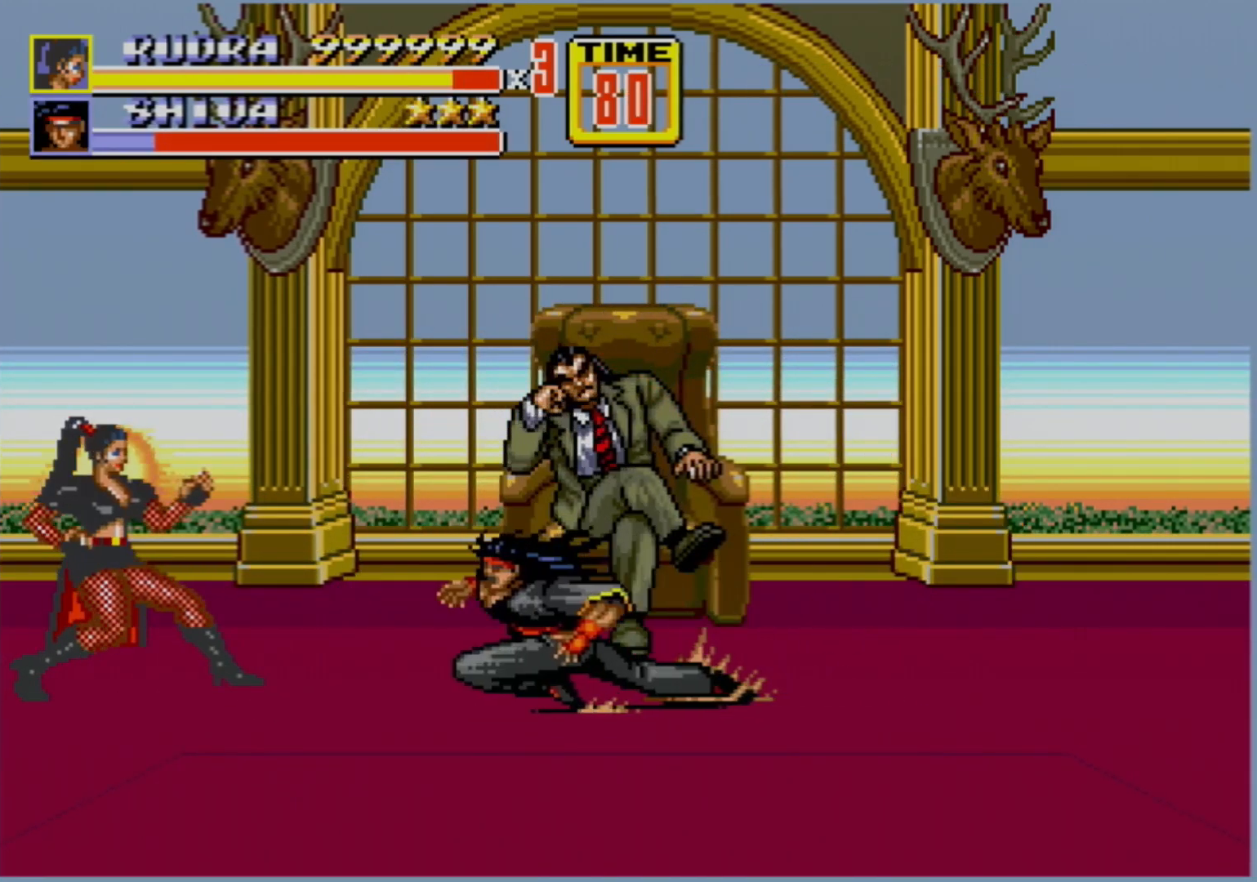
{"buttons": [], "events": [[83, "C", "down"], [200, "C", "up"]]}
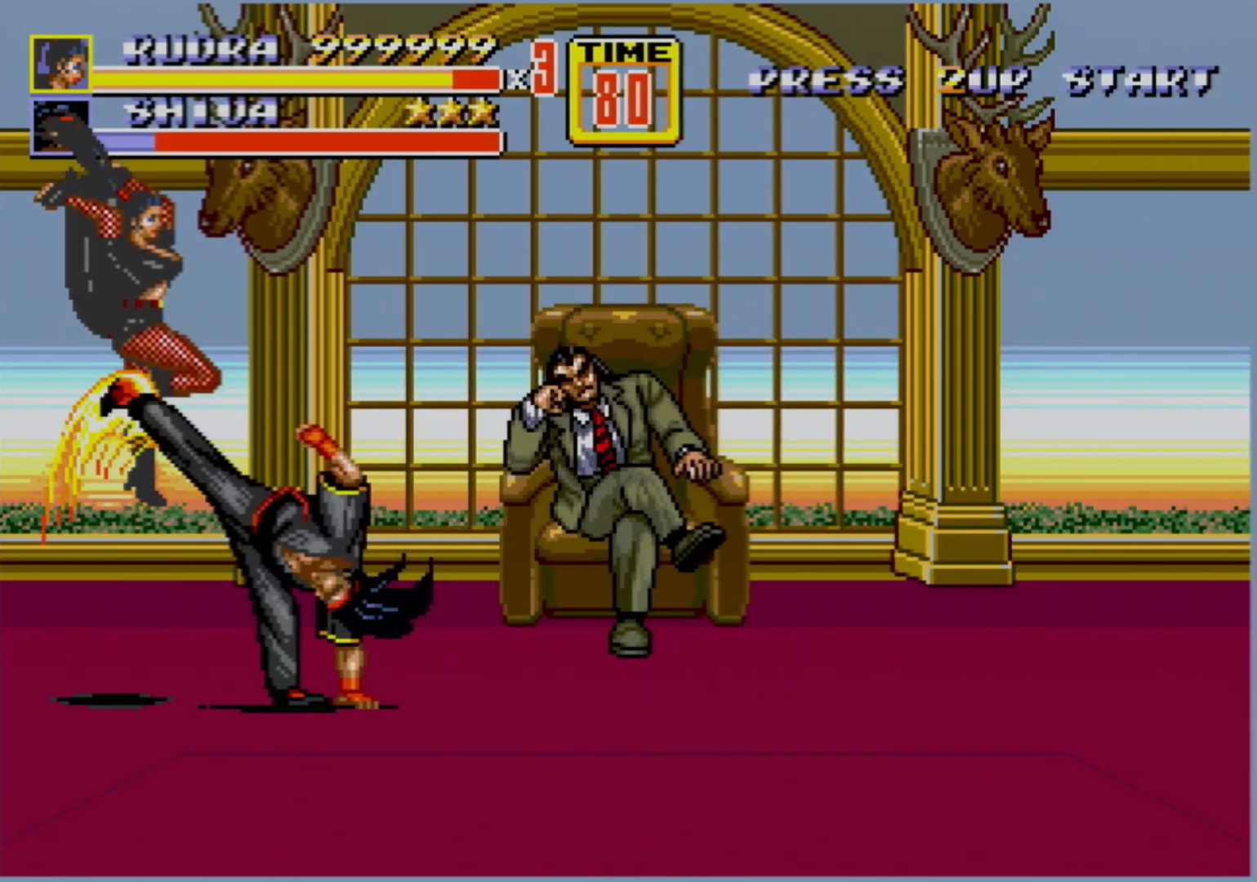
{"buttons": ["A", "DPAD_RIGHT"], "events": [[333, "DPAD_RIGHT", "down"], [400, "A", "down"]]}
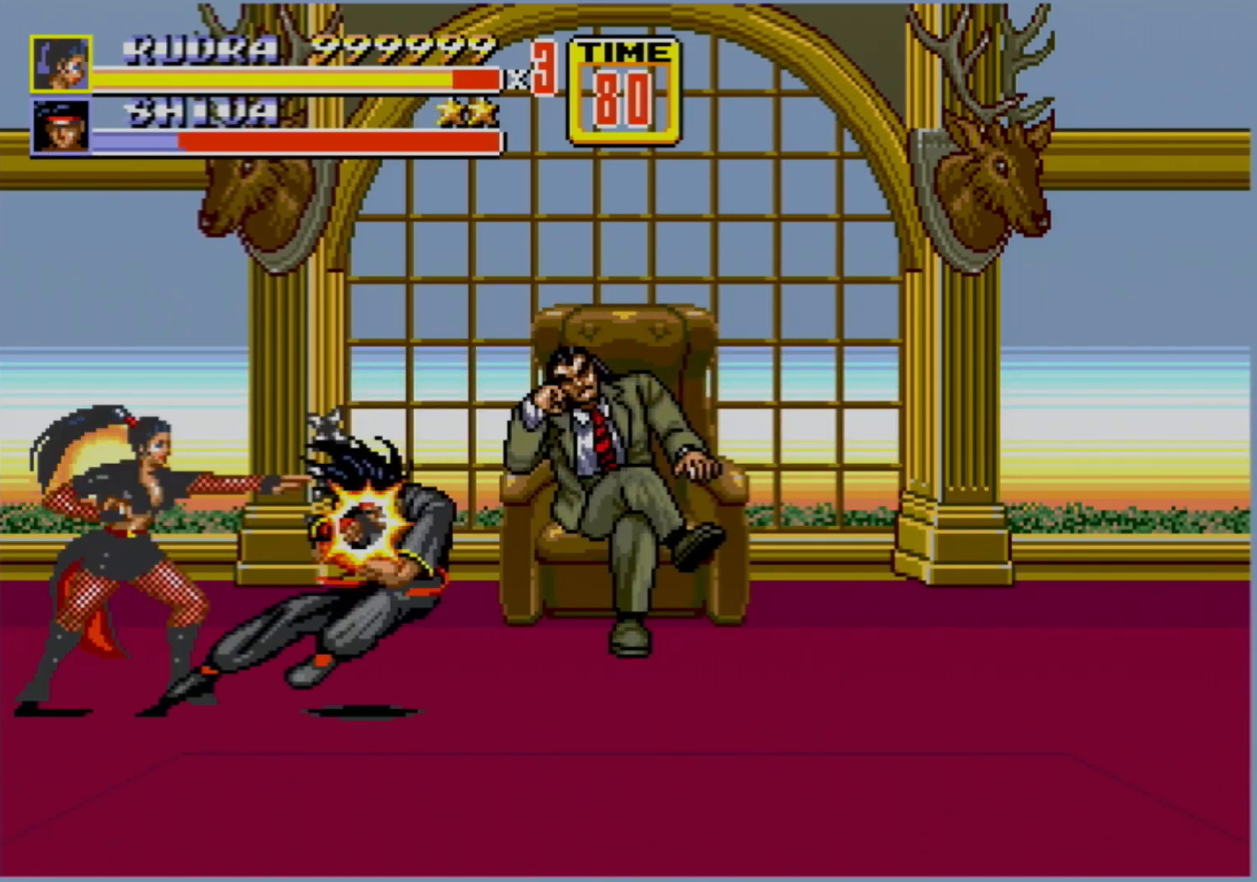
{"buttons": [], "events": [[67, "A", "up"], [117, "DPAD_RIGHT", "up"]]}
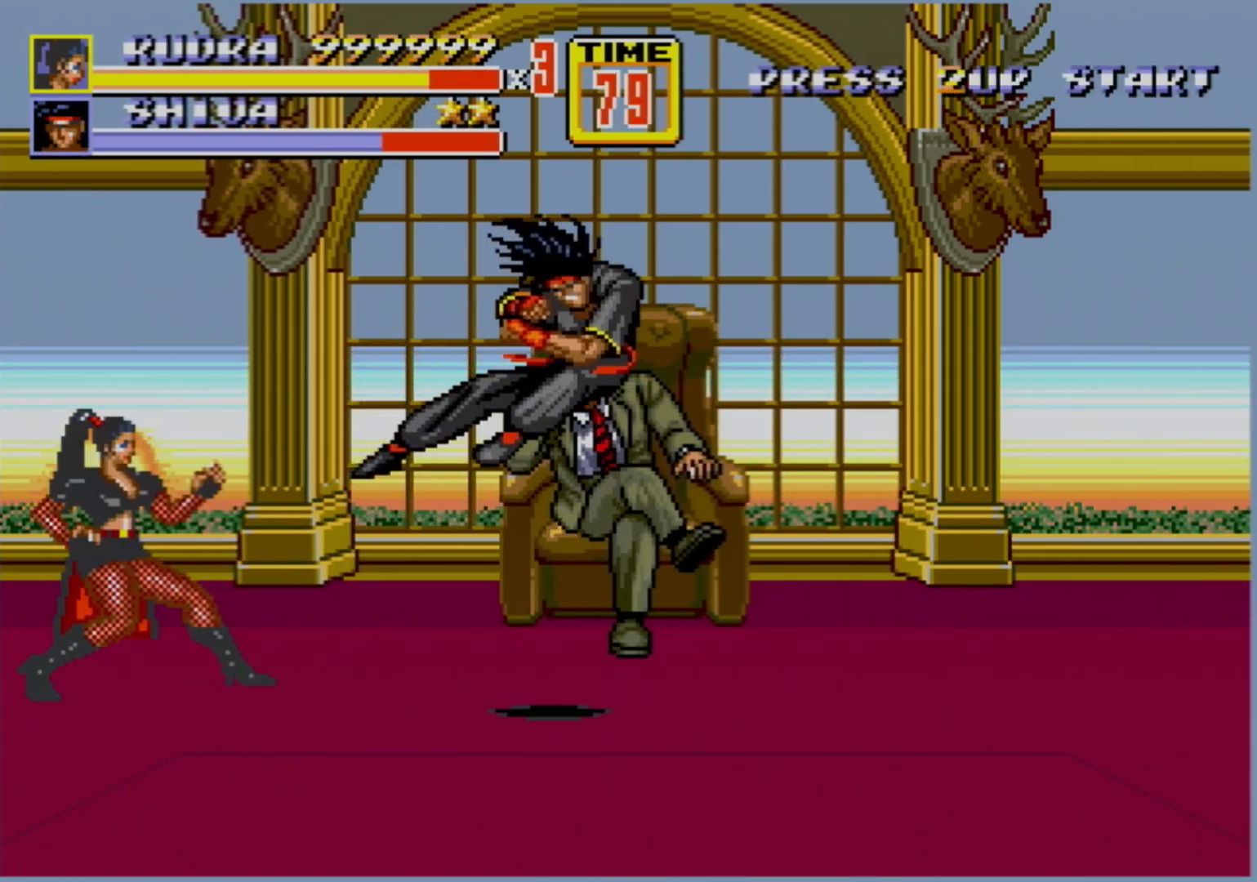
{"buttons": ["DPAD_LEFT"], "events": [[483, "DPAD_LEFT", "down"]]}
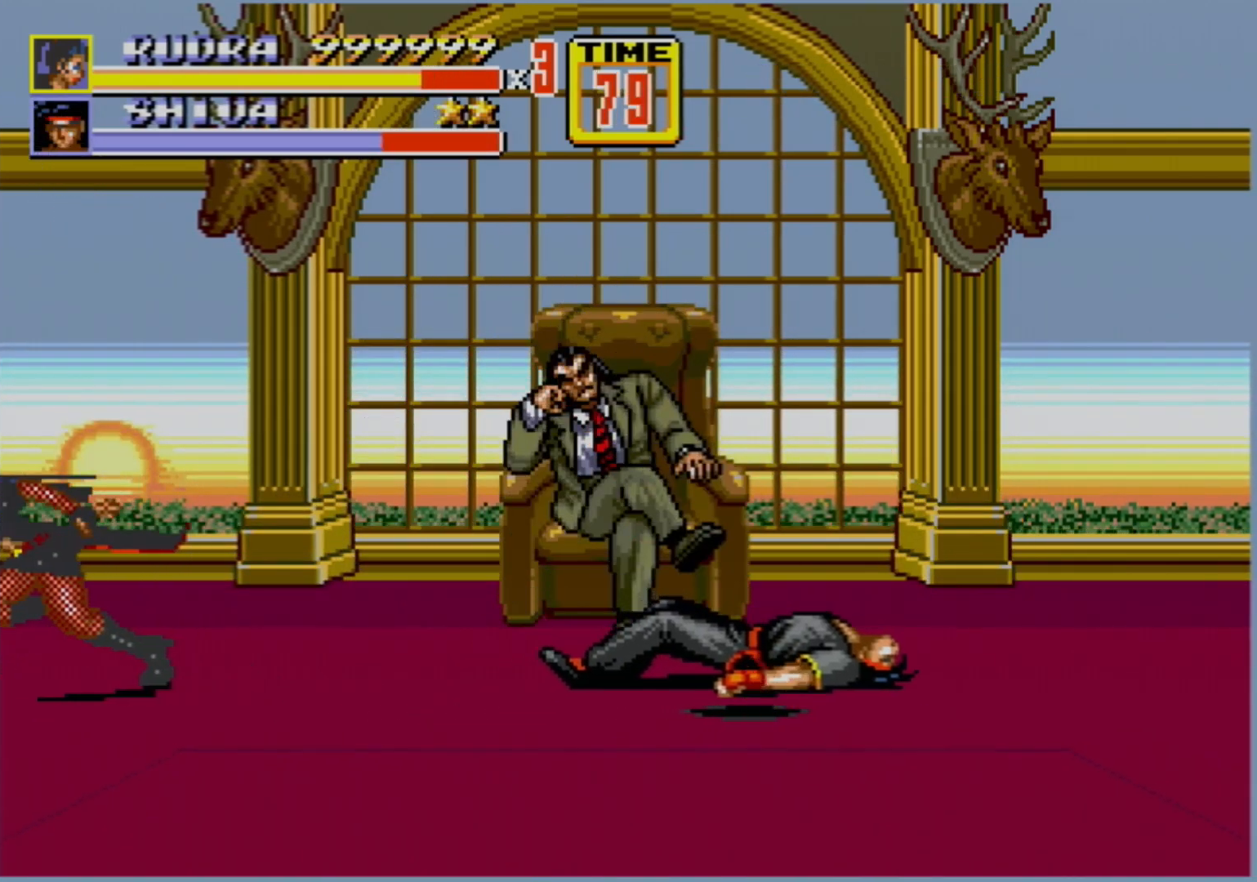
{"buttons": [], "events": [[350, "DPAD_LEFT", "up"], [367, "DPAD_RIGHT", "down"], [400, "DPAD_RIGHT", "up"]]}
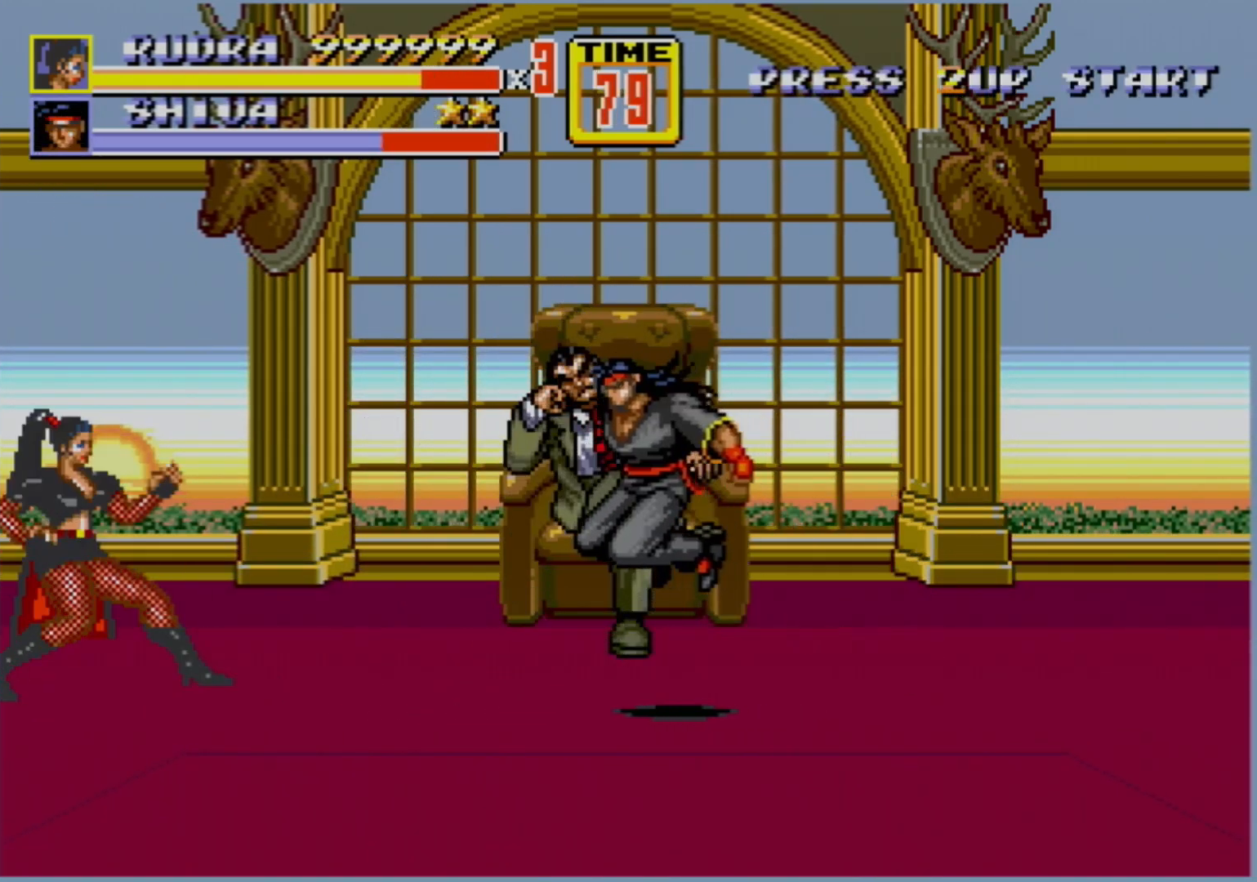
{"buttons": [], "events": []}
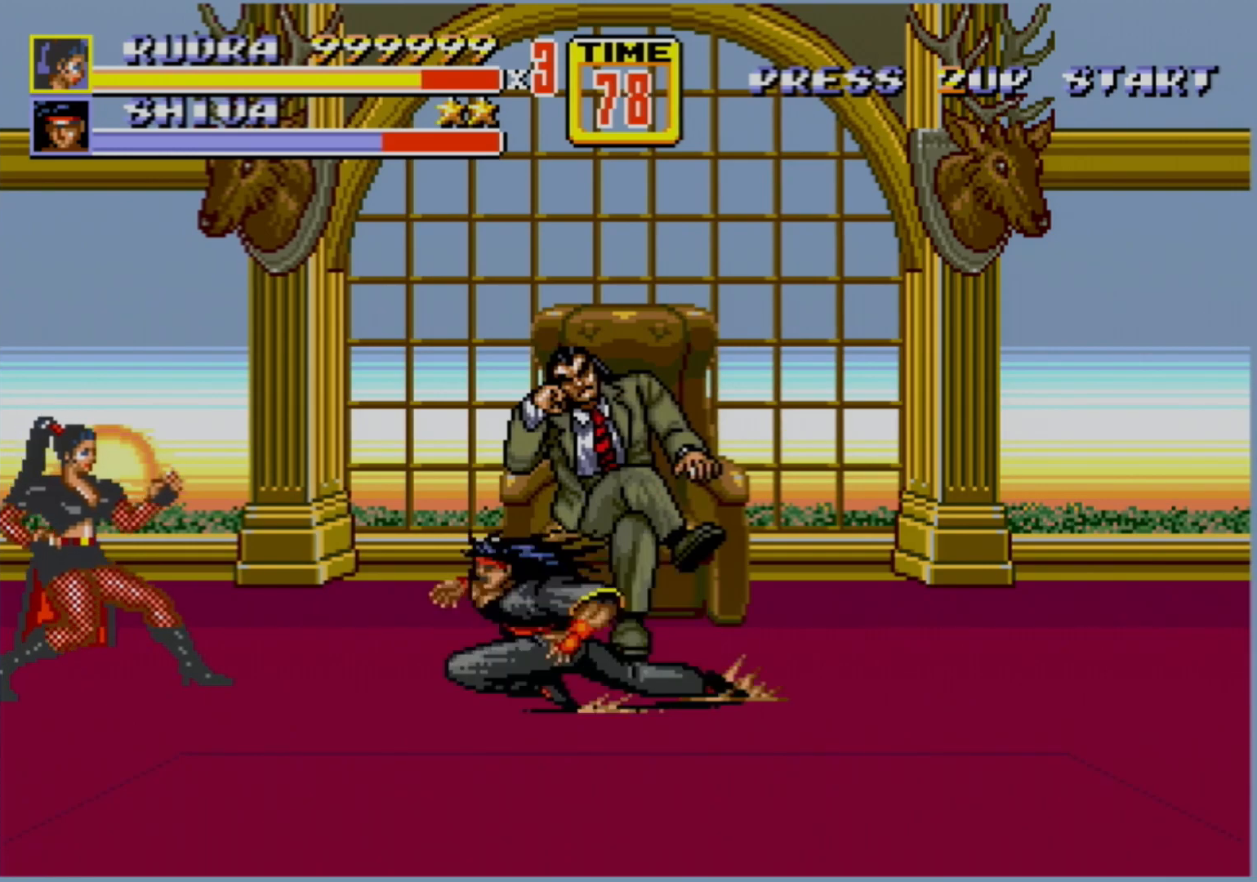
{"buttons": [], "events": [[150, "C", "down"], [233, "C", "up"]]}
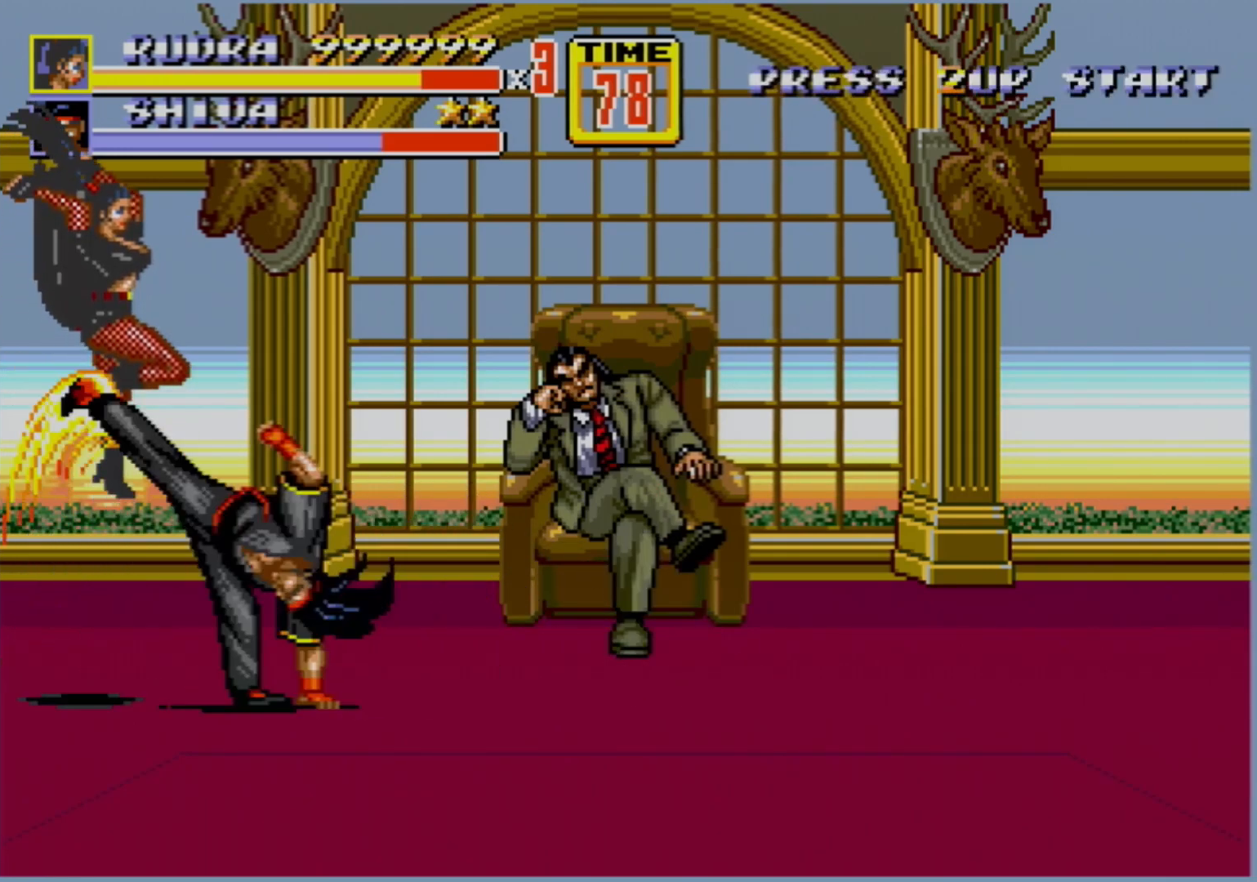
{"buttons": ["A", "DPAD_RIGHT"], "events": [[383, "DPAD_RIGHT", "down"], [500, "A", "down"]]}
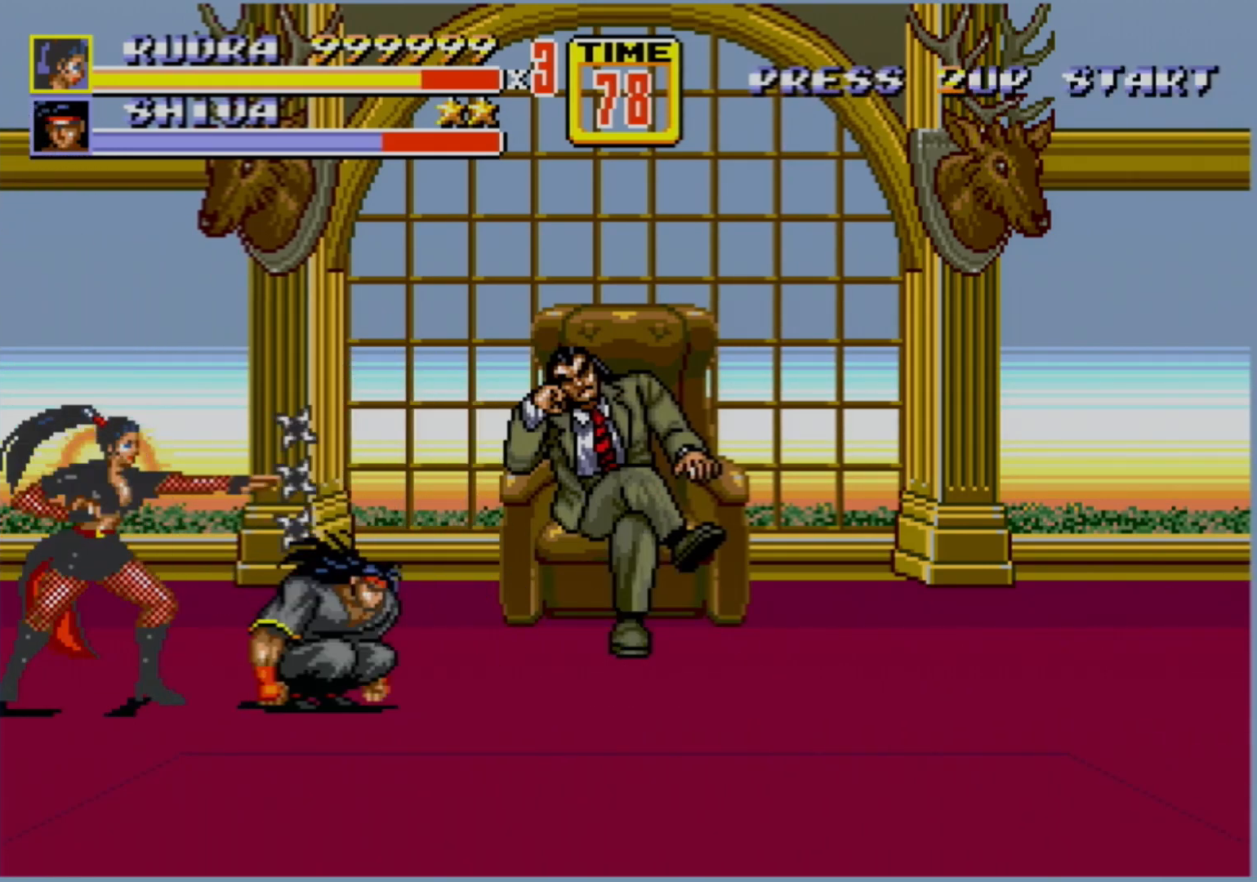
{"buttons": [], "events": [[50, "A", "up"], [267, "DPAD_RIGHT", "up"]]}
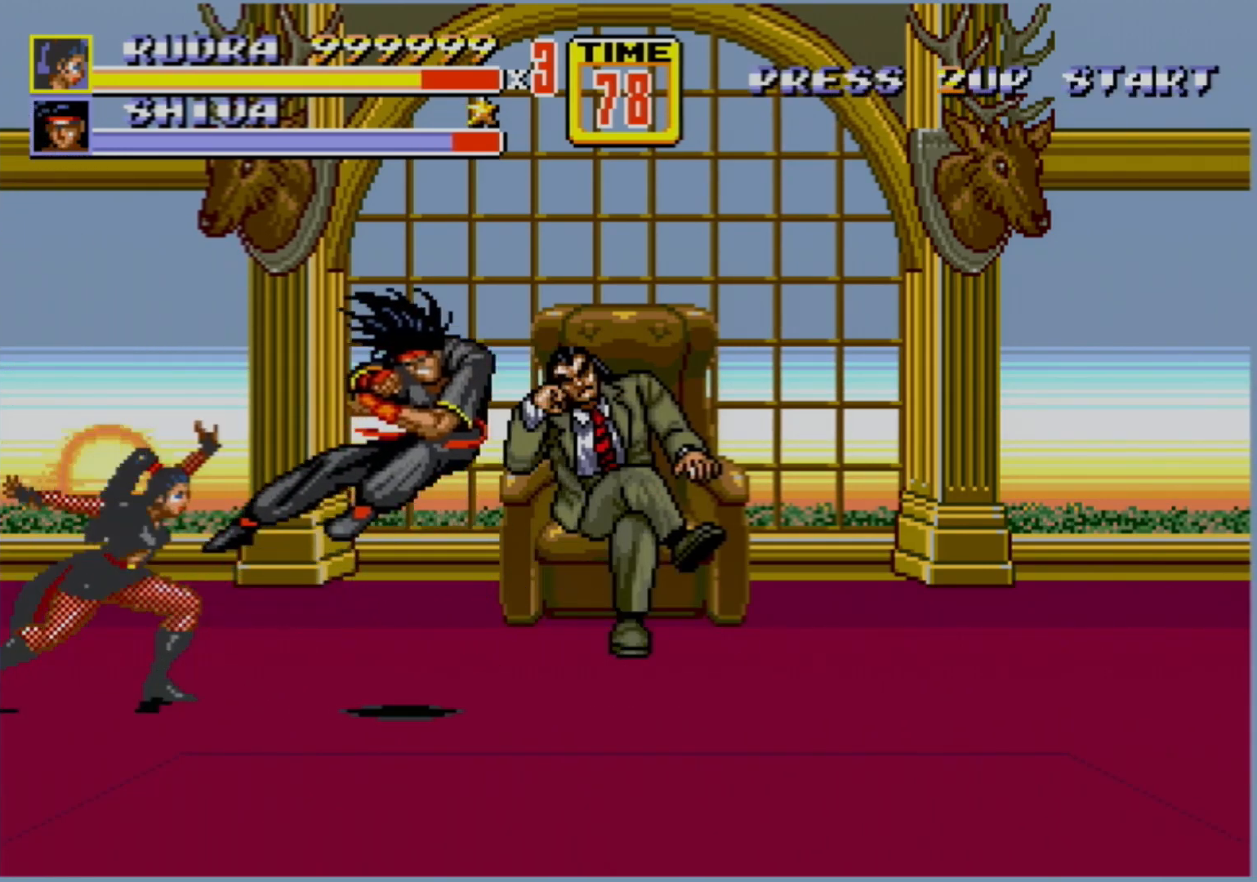
{"buttons": ["DPAD_RIGHT"], "events": [[433, "DPAD_RIGHT", "down"]]}
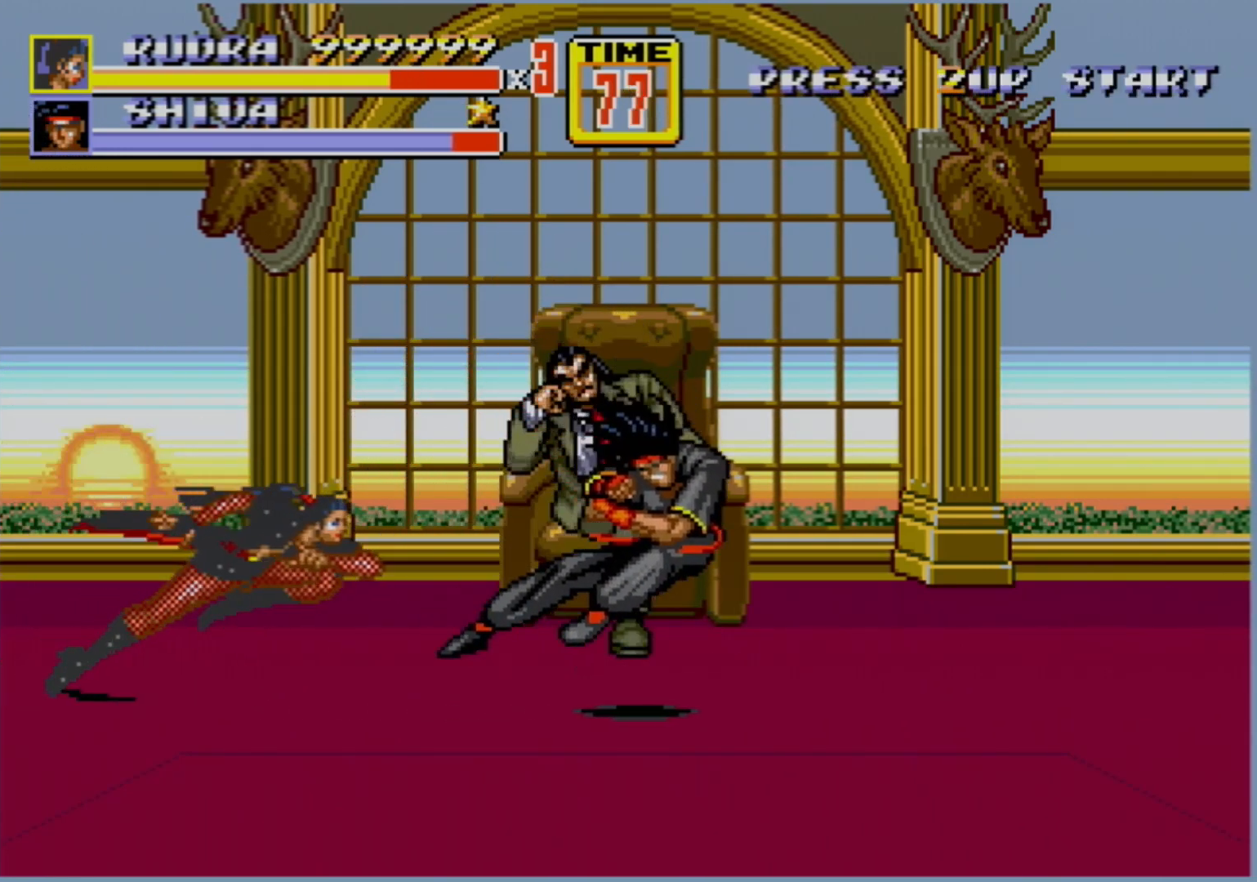
{"buttons": [], "events": [[200, "DPAD_RIGHT", "up"]]}
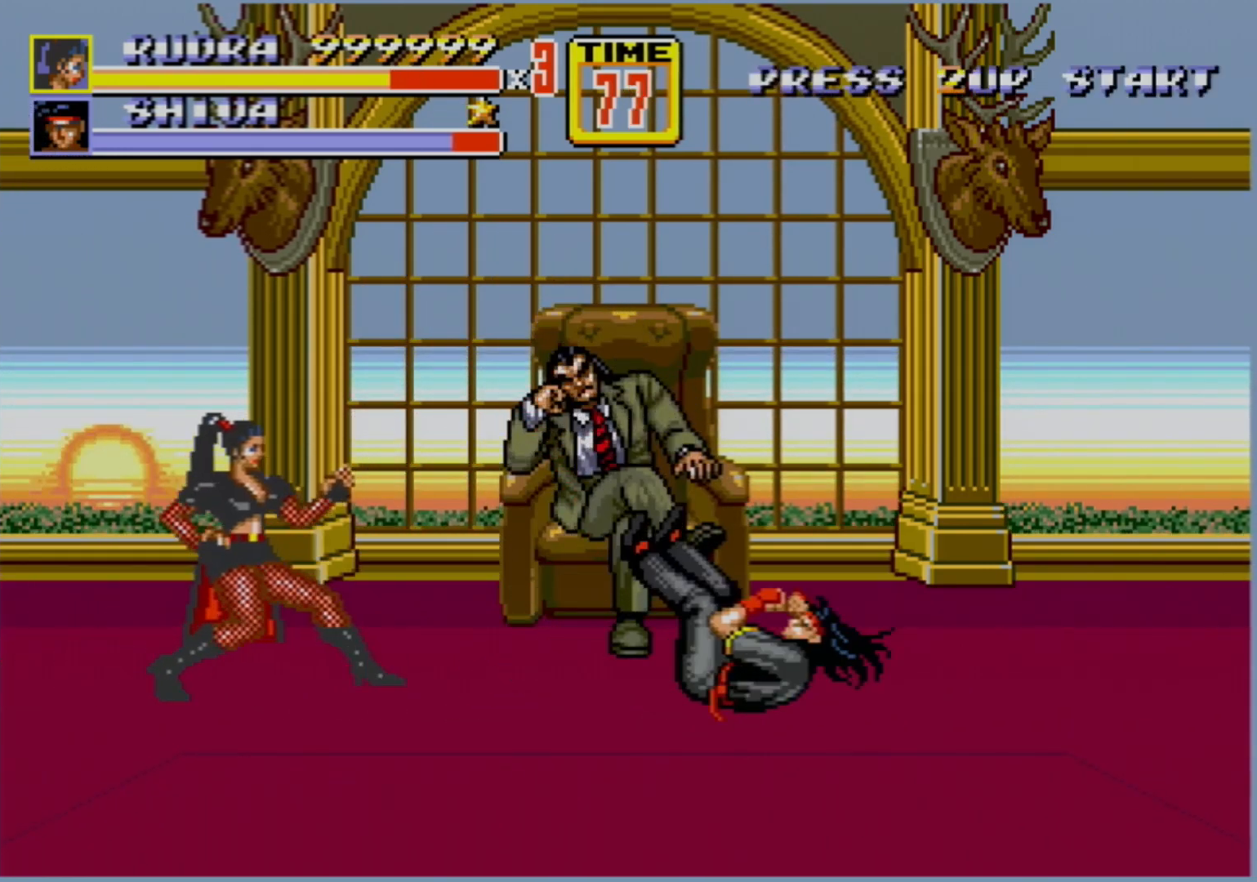
{"buttons": ["DPAD_LEFT"], "events": [[83, "DPAD_RIGHT", "down"], [183, "DPAD_RIGHT", "up"], [217, "DPAD_RIGHT", "down"], [233, "B", "down"], [283, "B", "up"], [300, "DPAD_RIGHT", "up"], [450, "DPAD_LEFT", "down"]]}
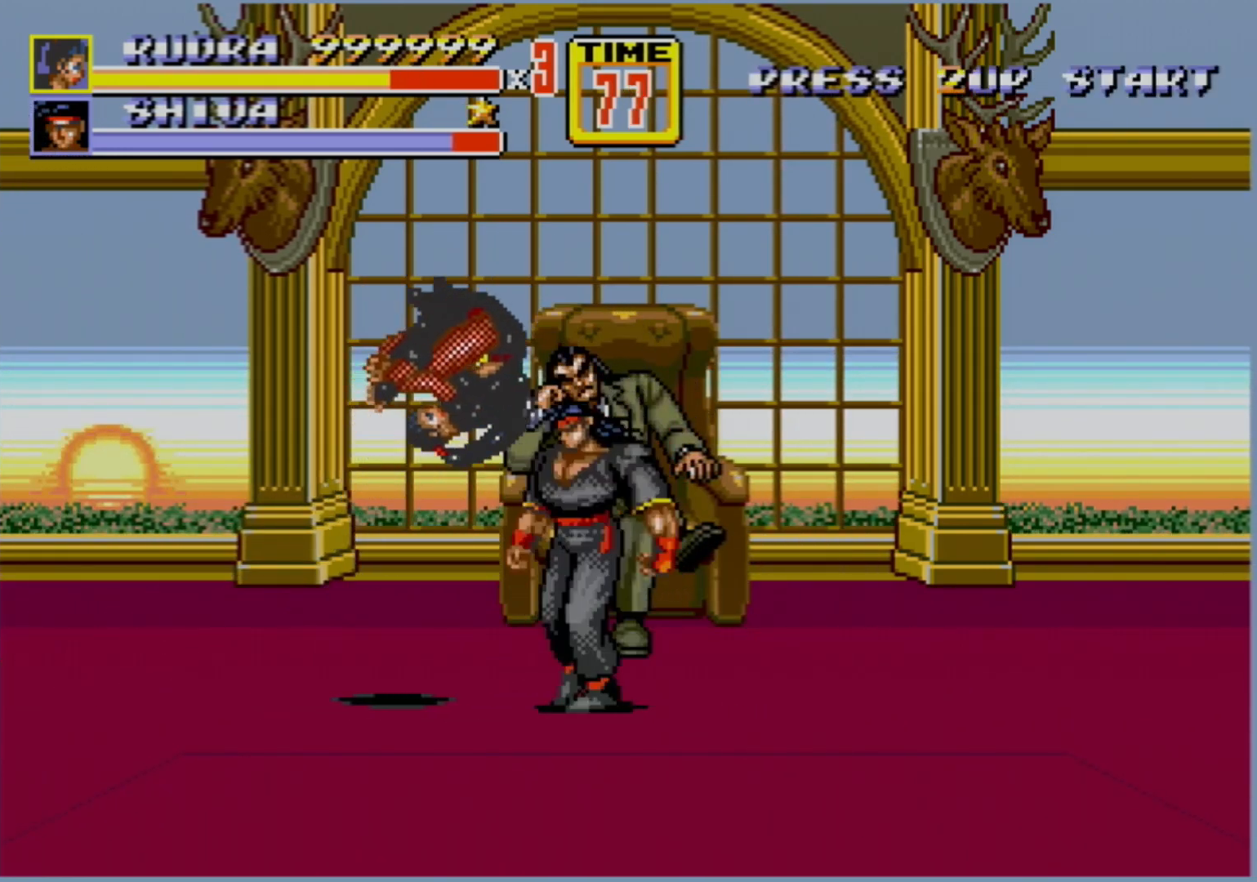
{"buttons": [], "events": [[67, "DPAD_LEFT", "up"]]}
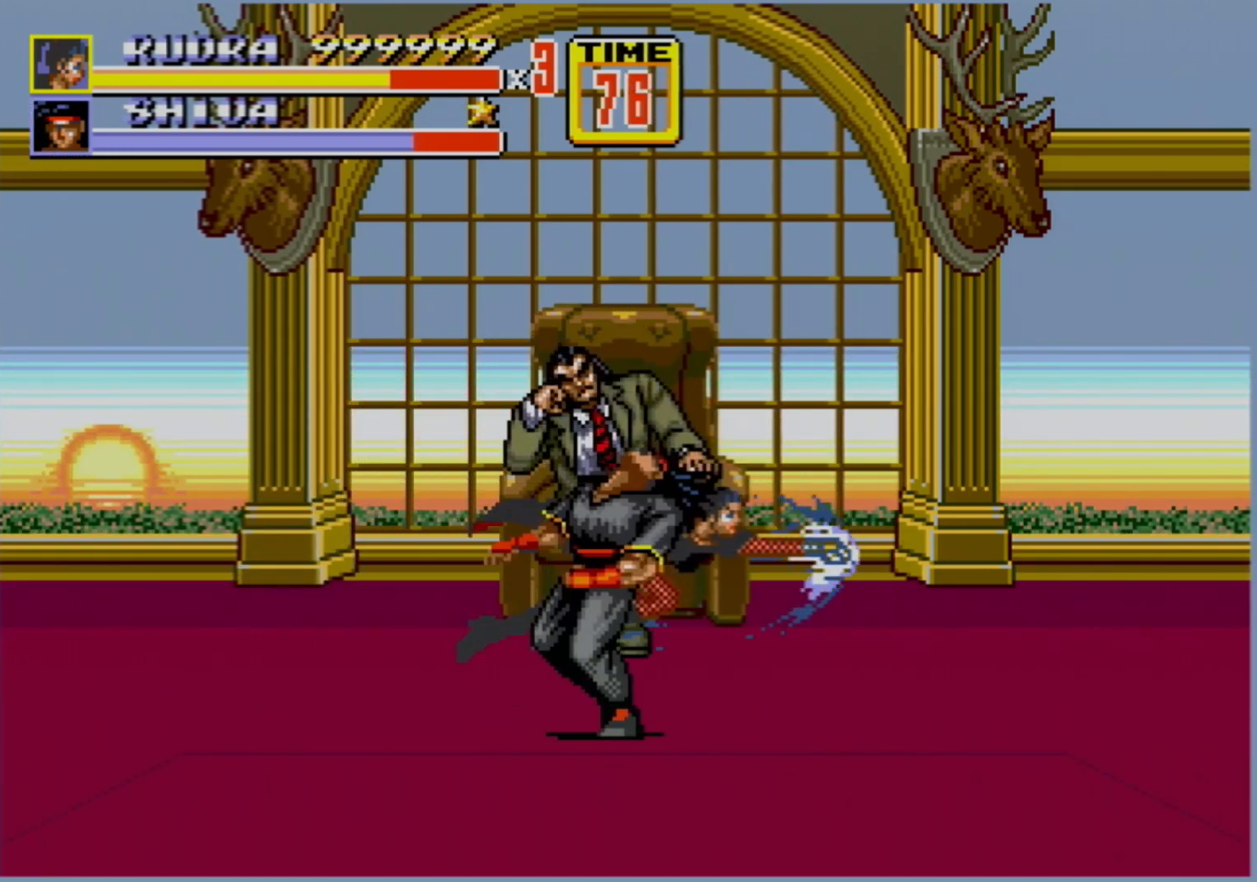
{"buttons": ["DPAD_RIGHT"], "events": [[300, "DPAD_RIGHT", "down"], [317, "DPAD_DOWN", "down"], [383, "B", "down"], [433, "DPAD_DOWN", "up"], [483, "B", "up"]]}
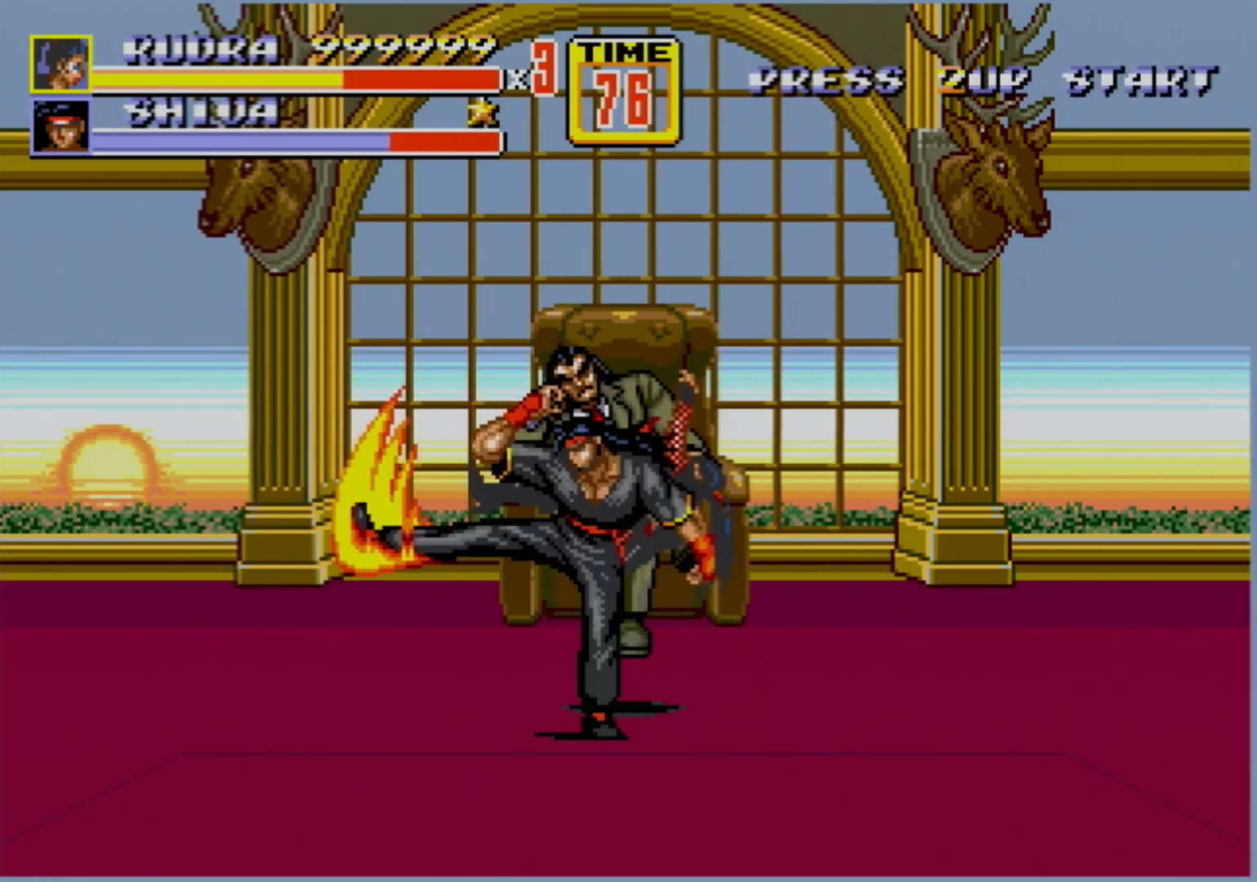
{"buttons": [], "events": [[117, "DPAD_RIGHT", "up"]]}
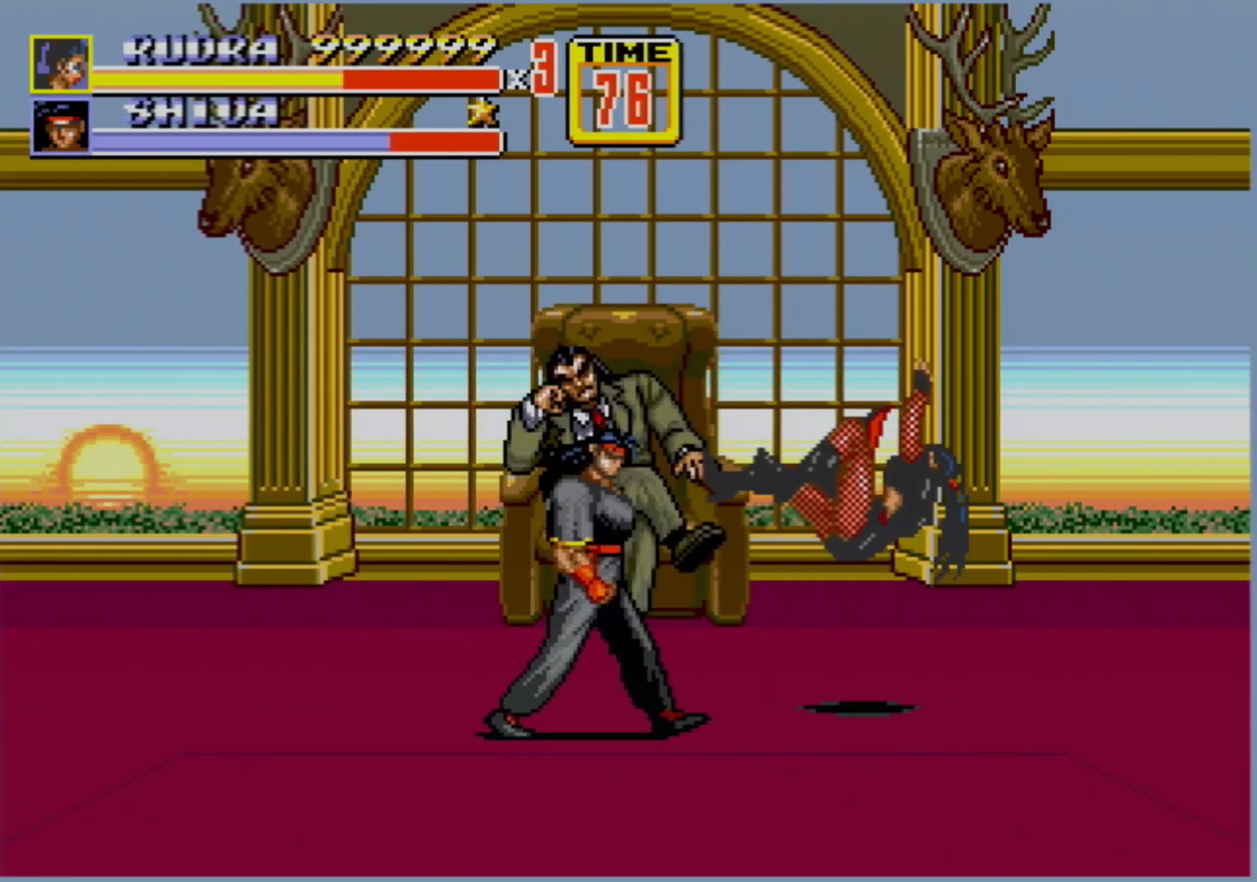
{"buttons": [], "events": []}
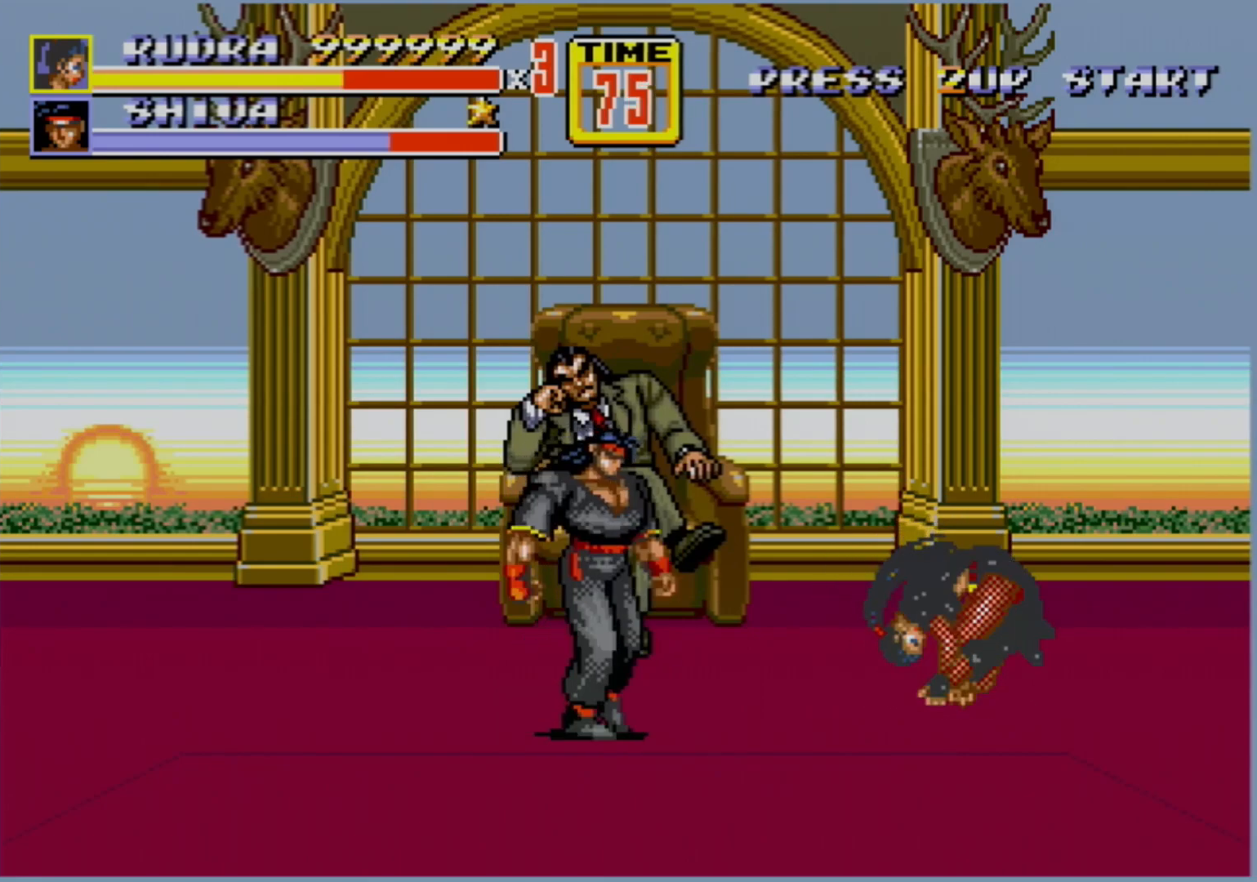
{"buttons": ["DPAD_LEFT"], "events": [[400, "DPAD_LEFT", "down"], [450, "DPAD_LEFT", "up"], [500, "DPAD_LEFT", "down"]]}